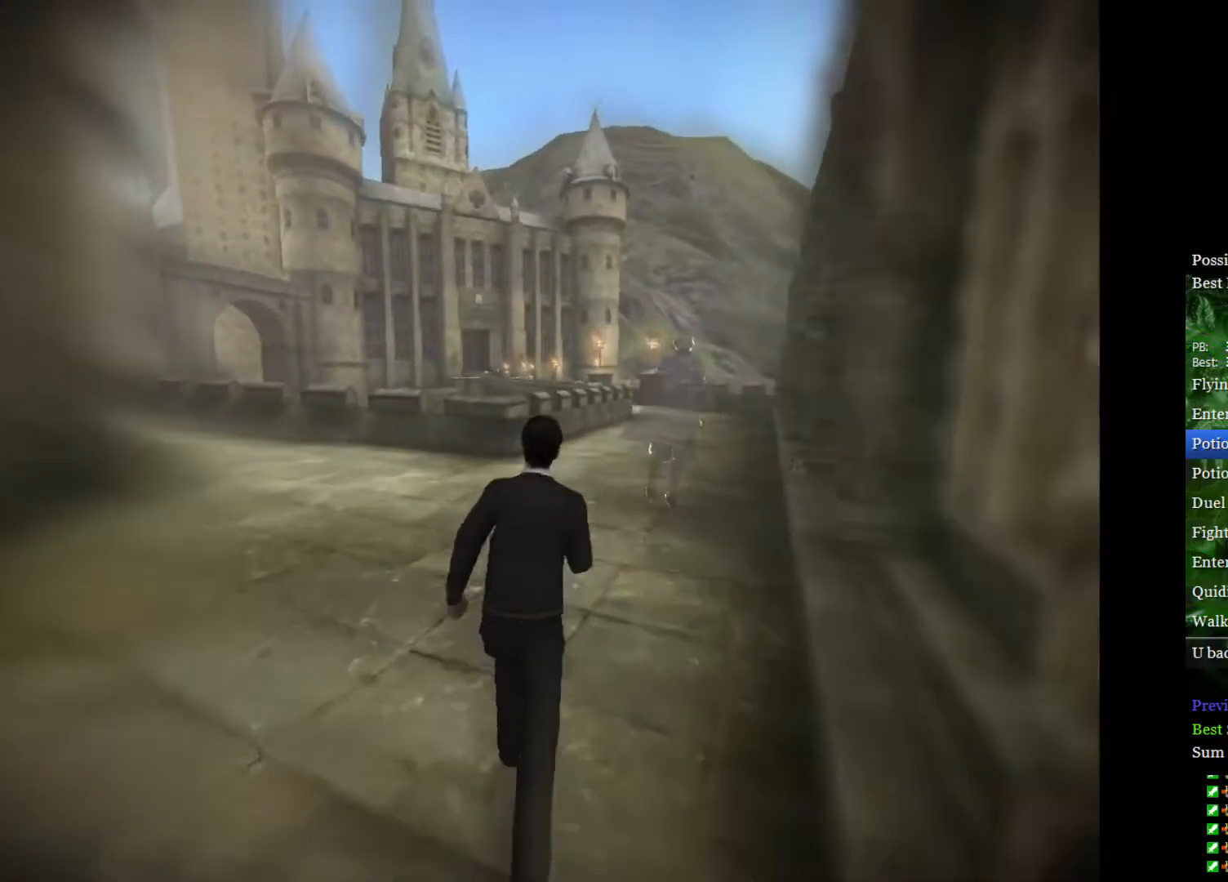
Gameplay with a controller (Xbox layout); each line is a JSON object with the inputs held at the frame after it. "events" lists button and stick changes between this image and that frame as [ms after this image, input, new state], when the widget could be followed in between.
{"buttons": ["L2"], "left_stick": "up-right", "right_stick": "center", "events": []}
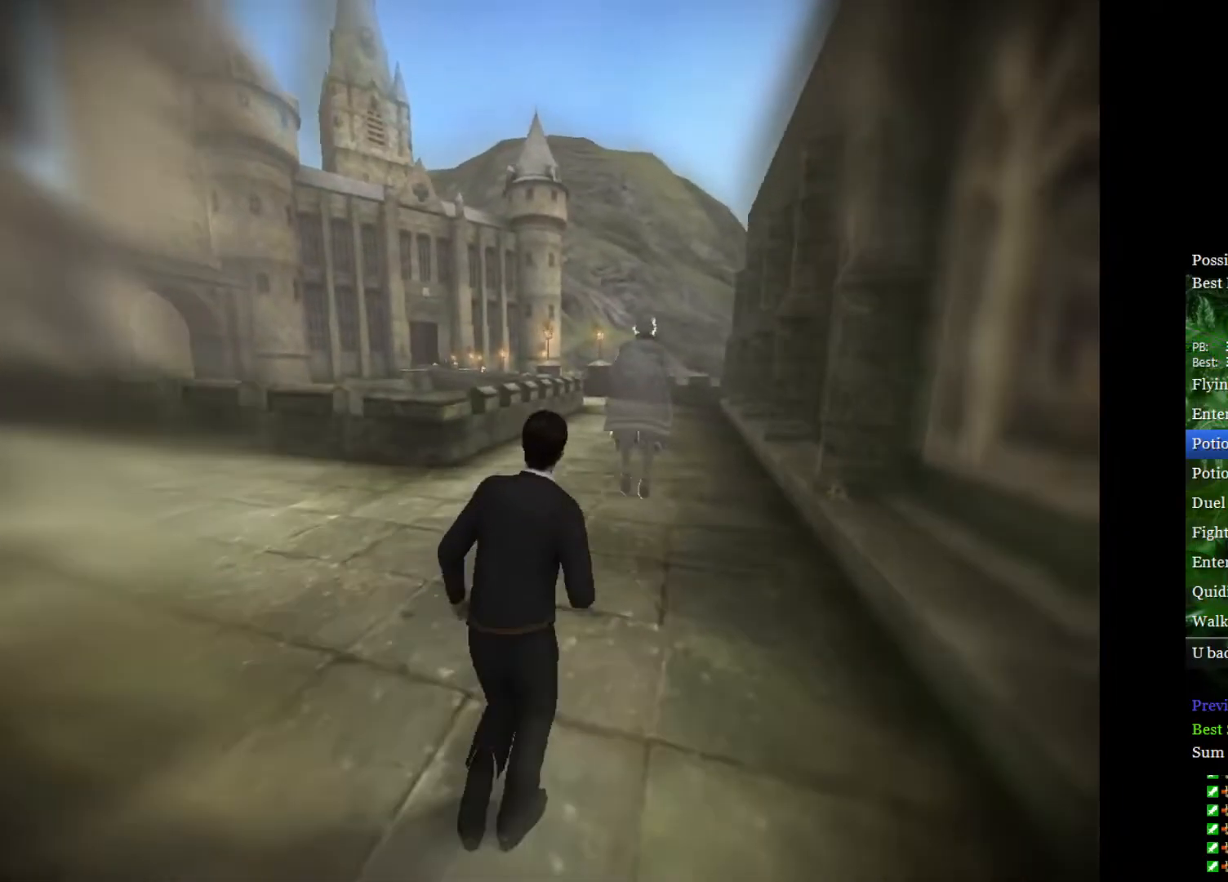
{"buttons": ["L2"], "left_stick": "up", "right_stick": "center", "events": [[417, "left_stick", "up"], [467, "Y", "down"], [500, "Y", "up"]]}
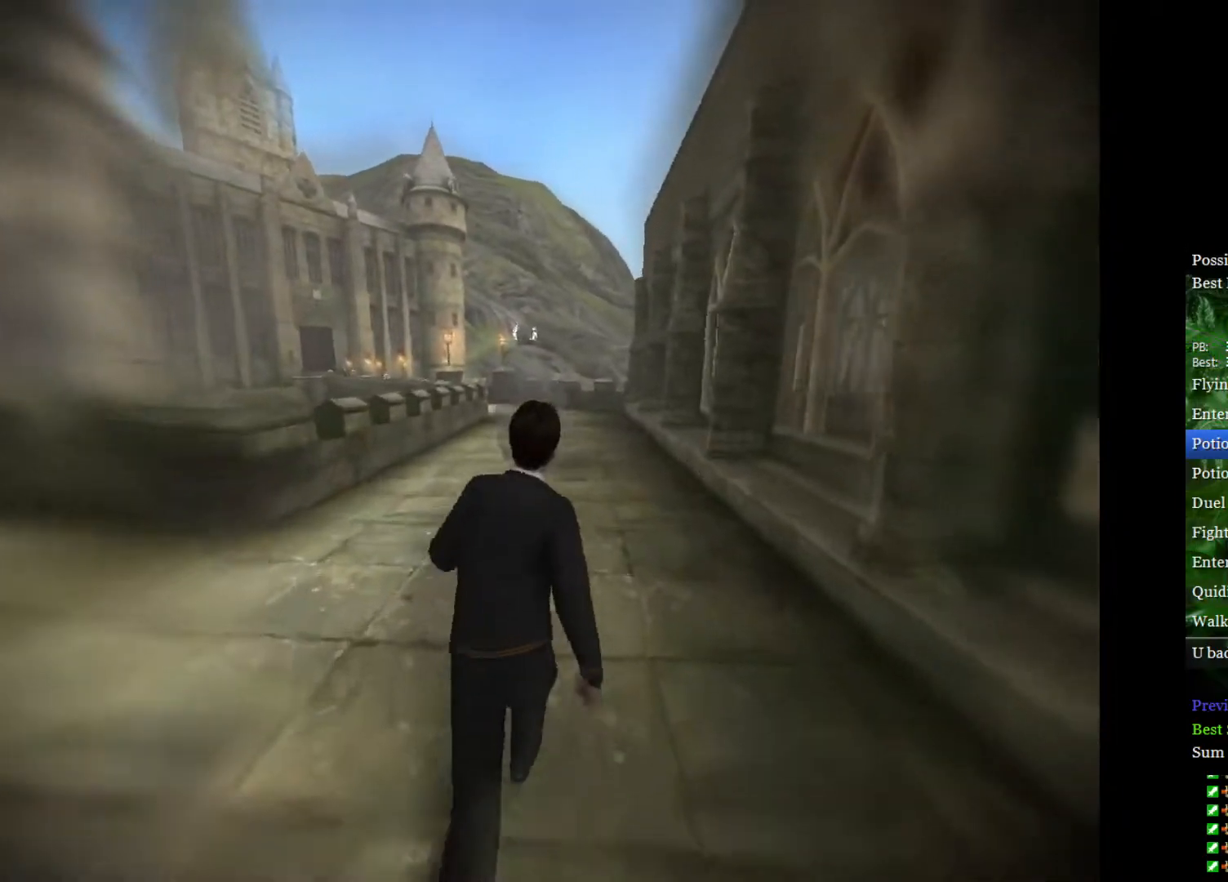
{"buttons": ["L2"], "left_stick": "up", "right_stick": "center", "events": []}
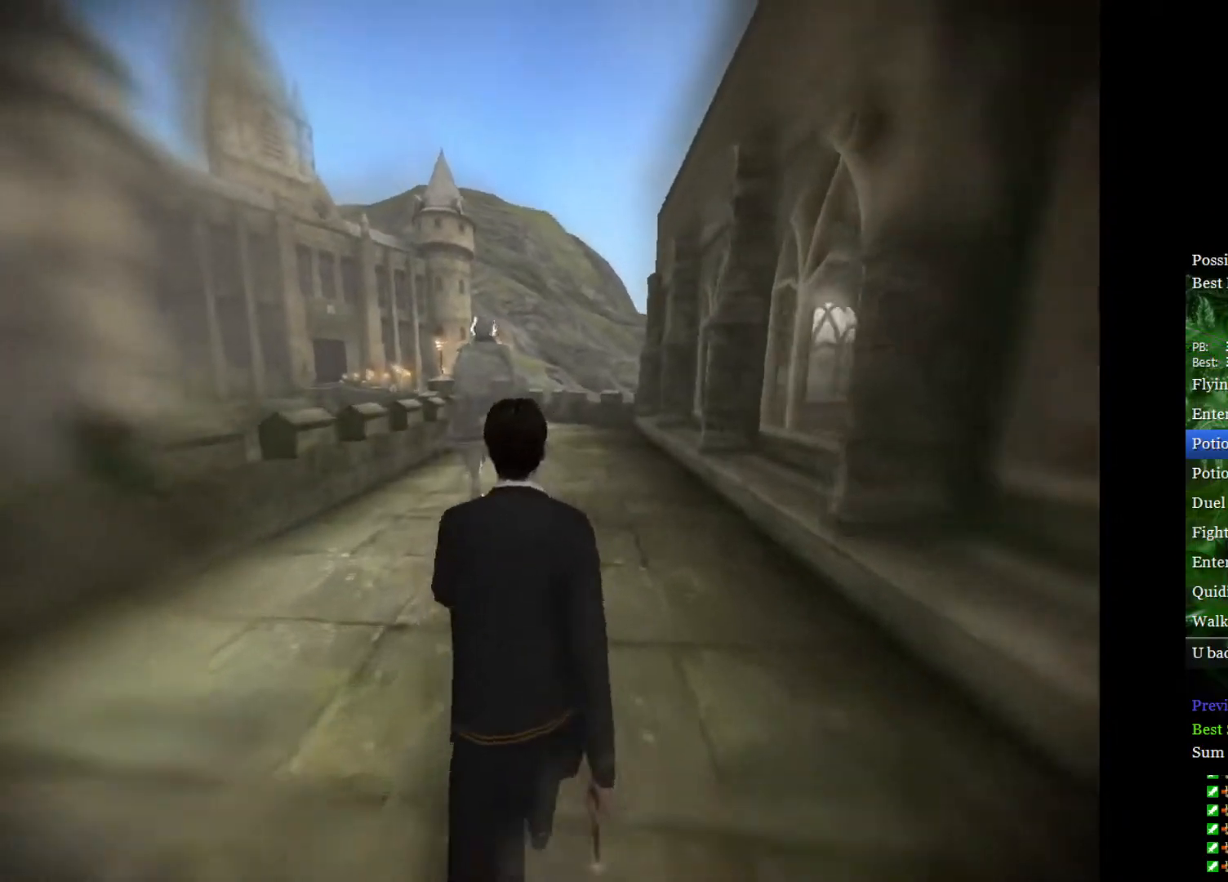
{"buttons": ["L2"], "left_stick": "up", "right_stick": "center", "events": []}
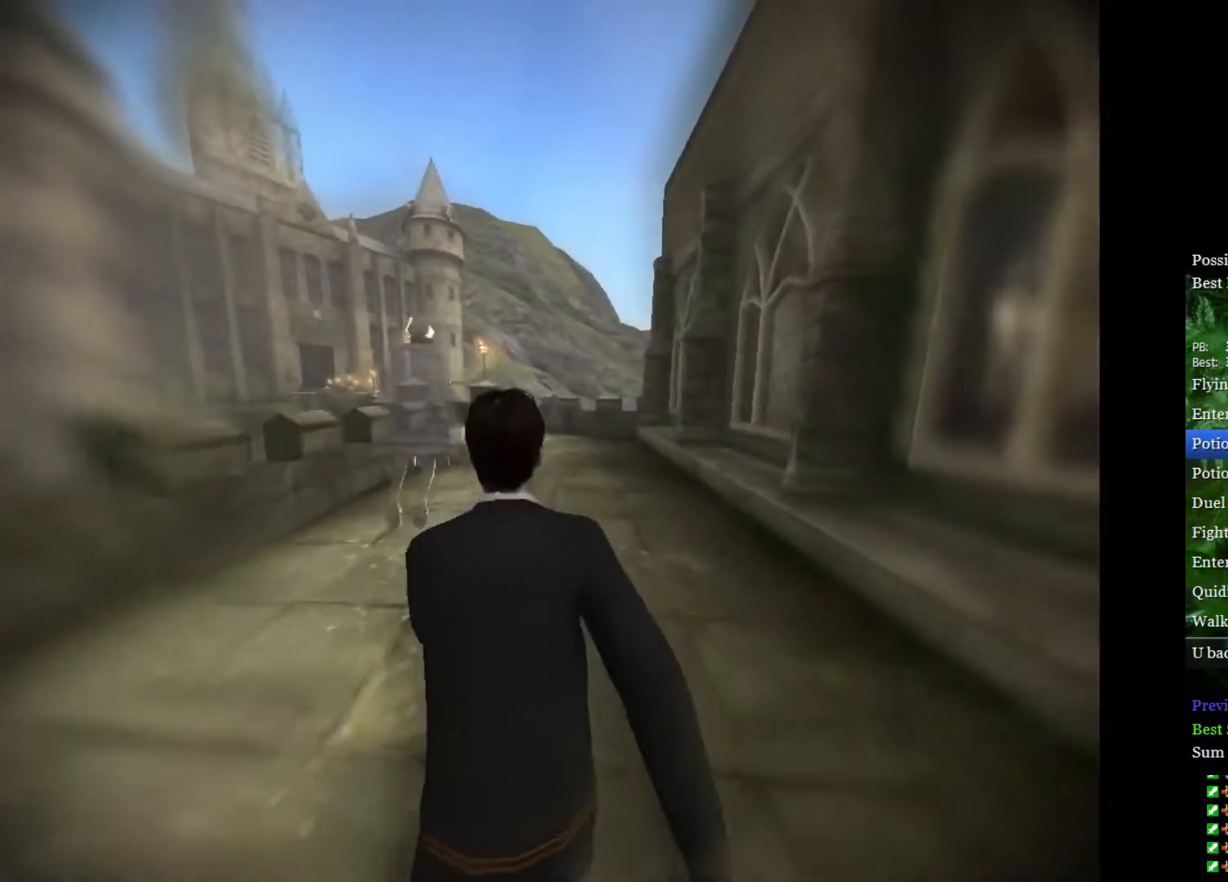
{"buttons": ["L2"], "left_stick": "up", "right_stick": "center", "events": []}
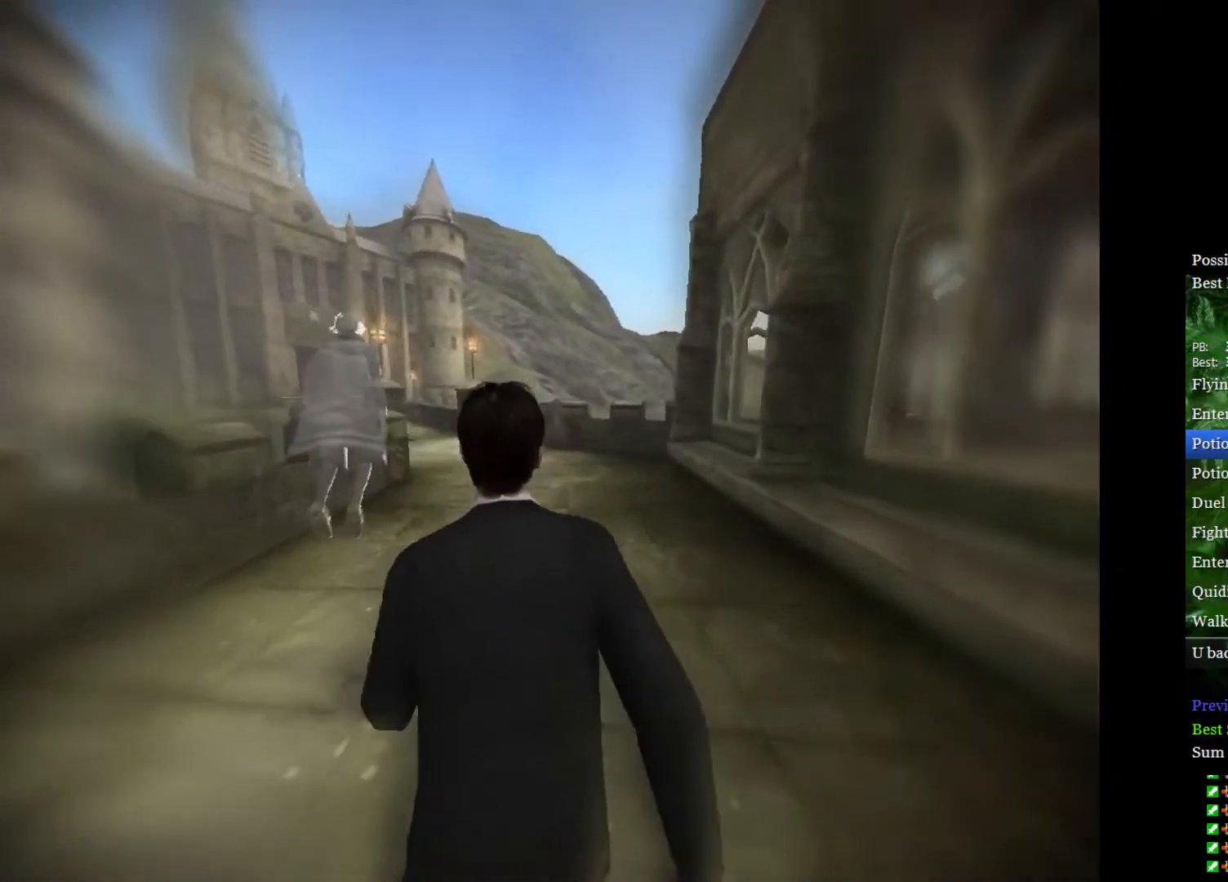
{"buttons": ["L2"], "left_stick": "up-left", "right_stick": "center", "events": [[217, "left_stick", "up-left"]]}
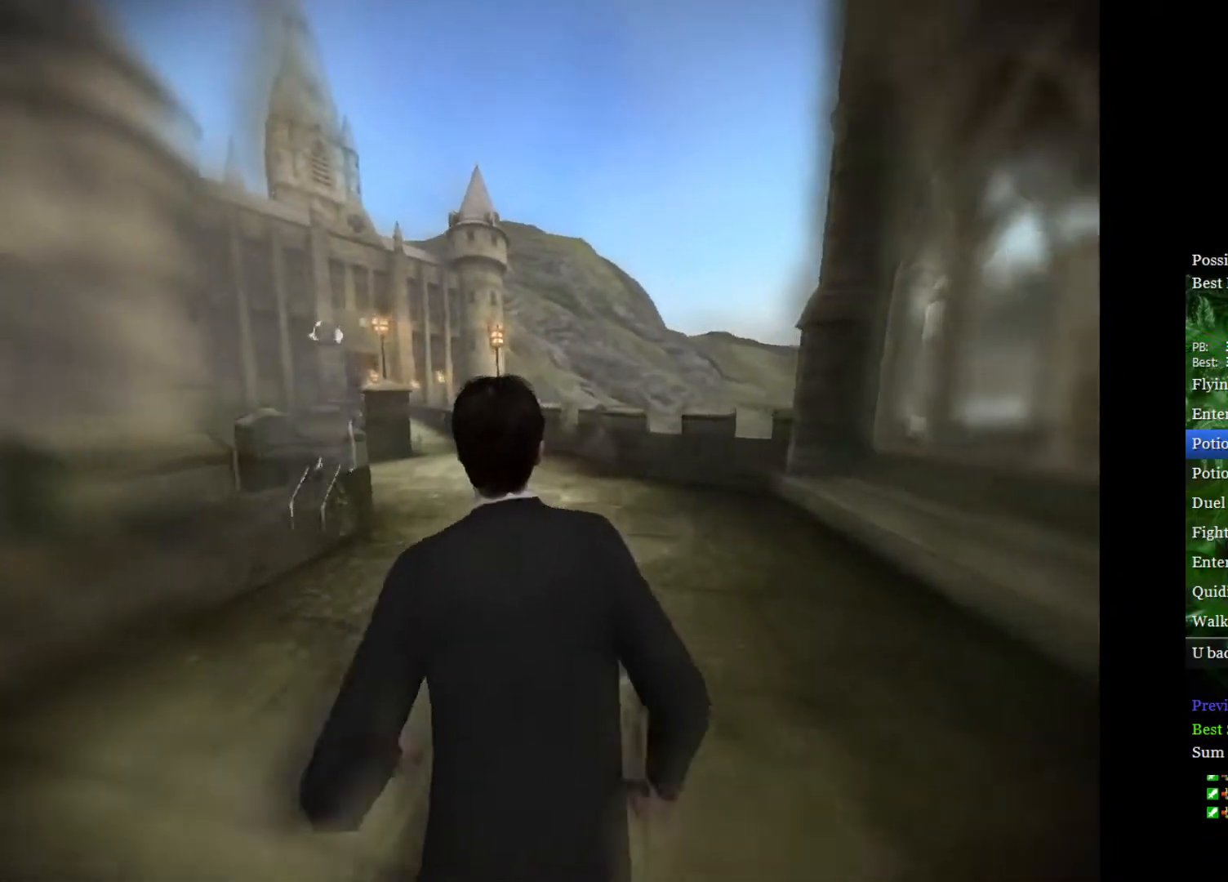
{"buttons": ["L2"], "left_stick": "up-left", "right_stick": "center", "events": []}
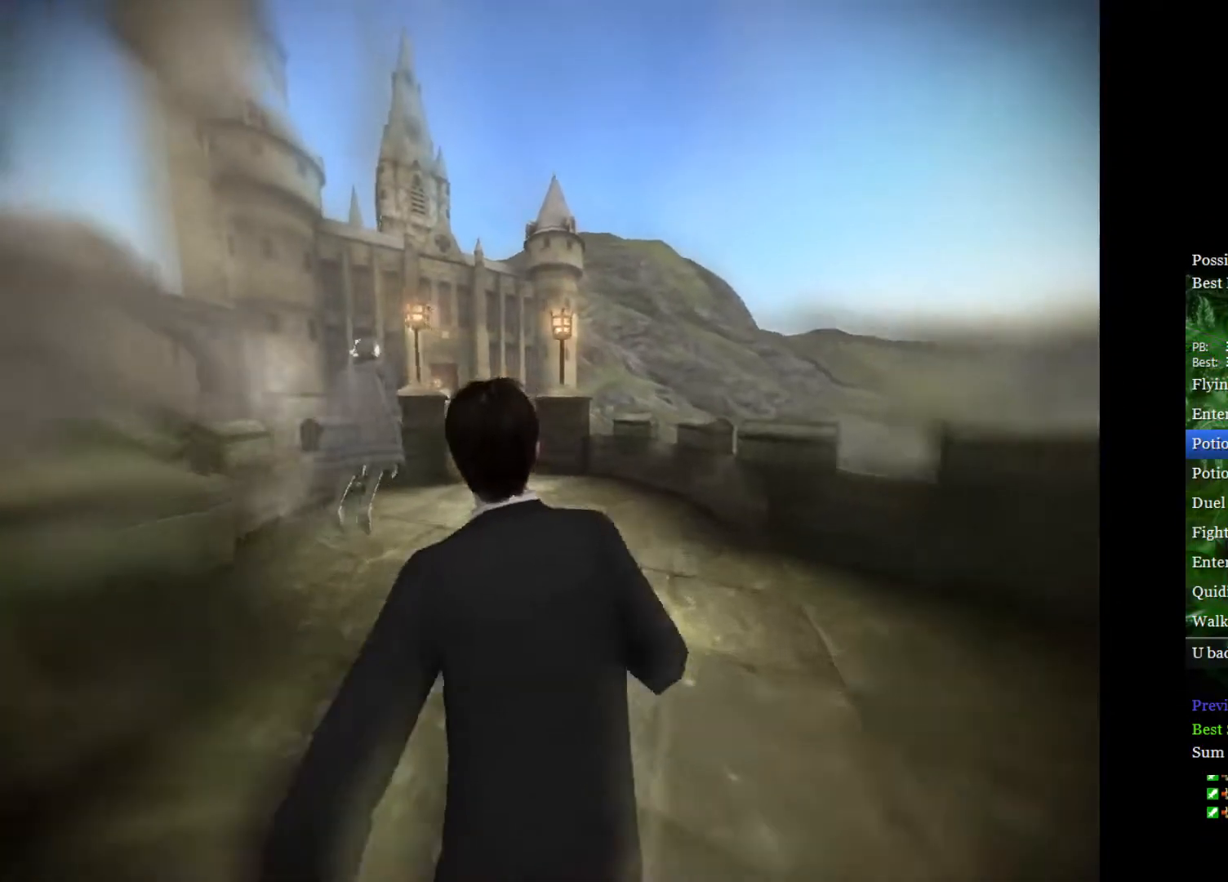
{"buttons": ["L2"], "left_stick": "up", "right_stick": "center", "events": [[67, "left_stick", "up"]]}
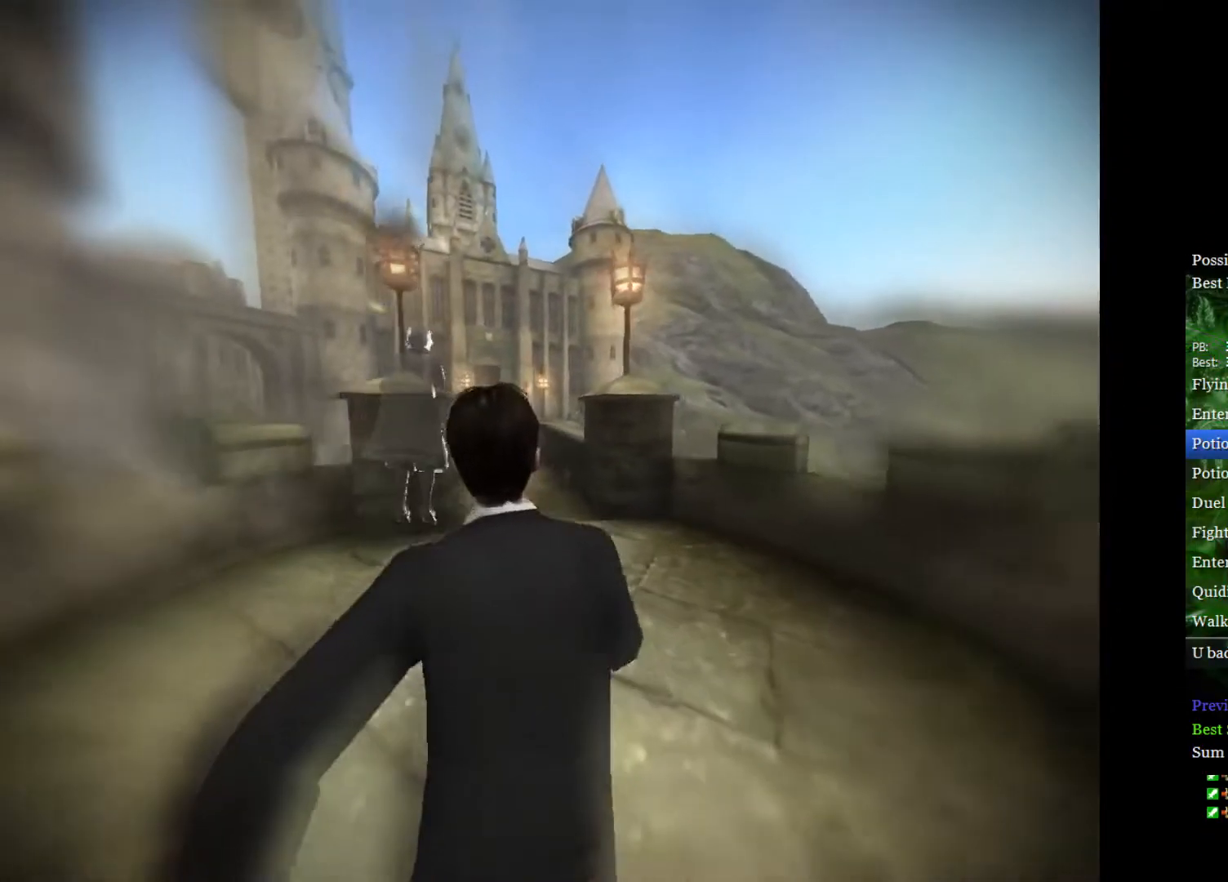
{"buttons": ["L2"], "left_stick": "up", "right_stick": "center", "events": []}
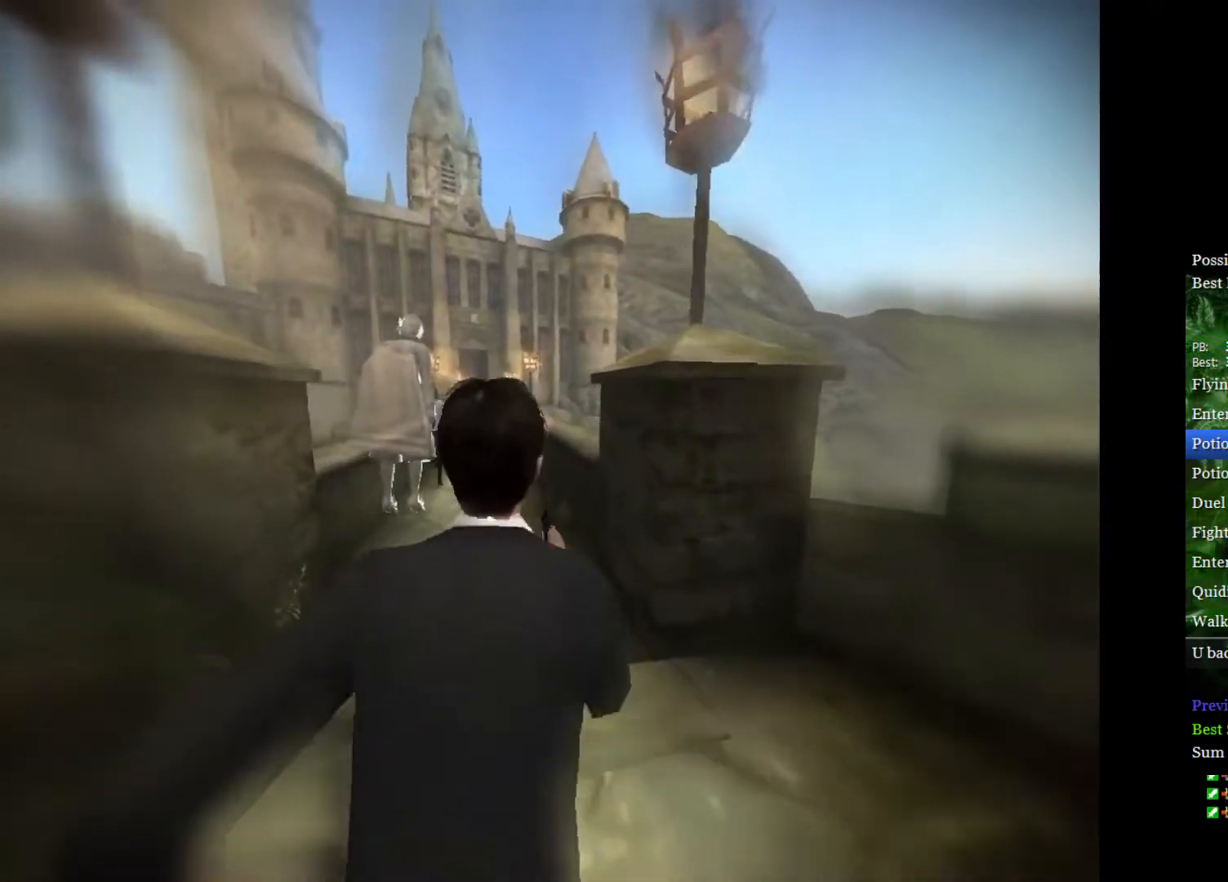
{"buttons": ["L2"], "left_stick": "up", "right_stick": "center", "events": []}
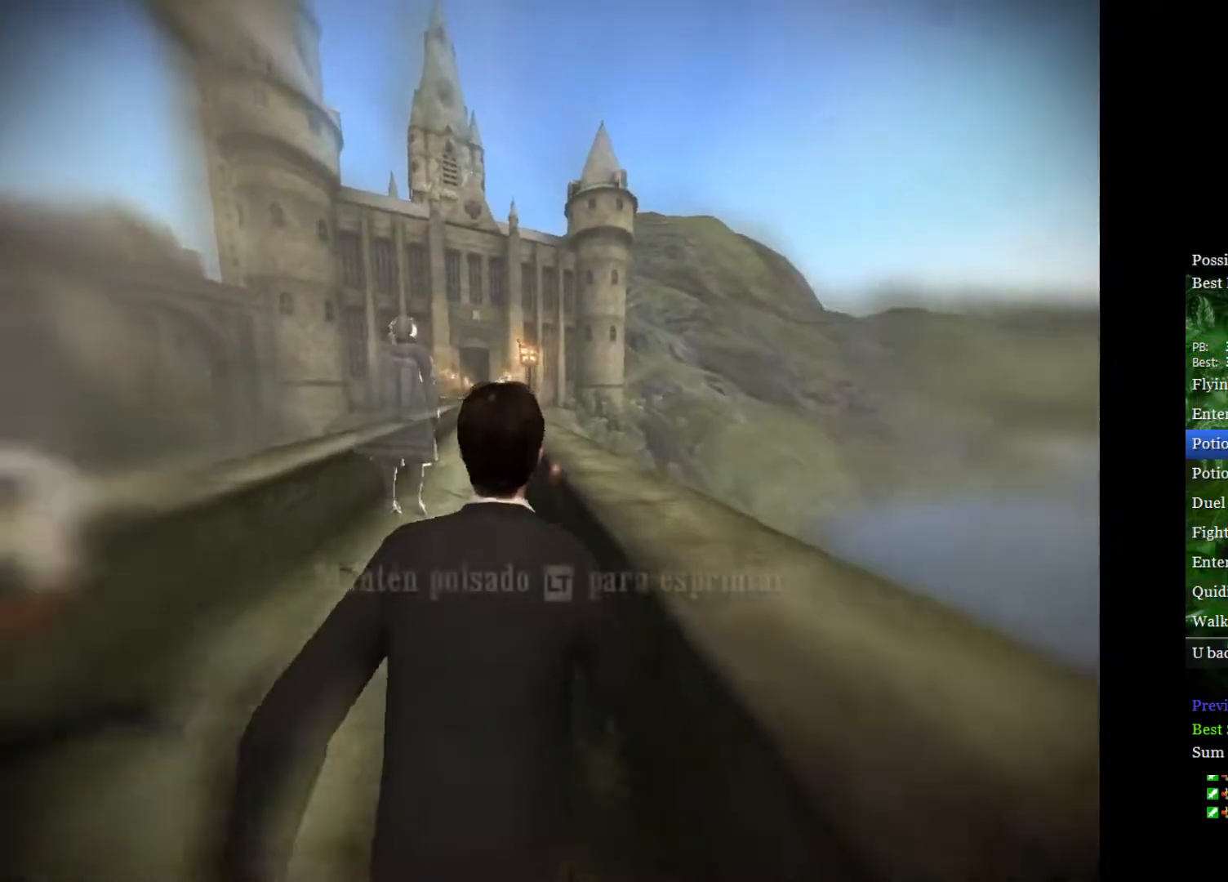
{"buttons": ["L2"], "left_stick": "up-left", "right_stick": "center", "events": [[417, "left_stick", "up-left"]]}
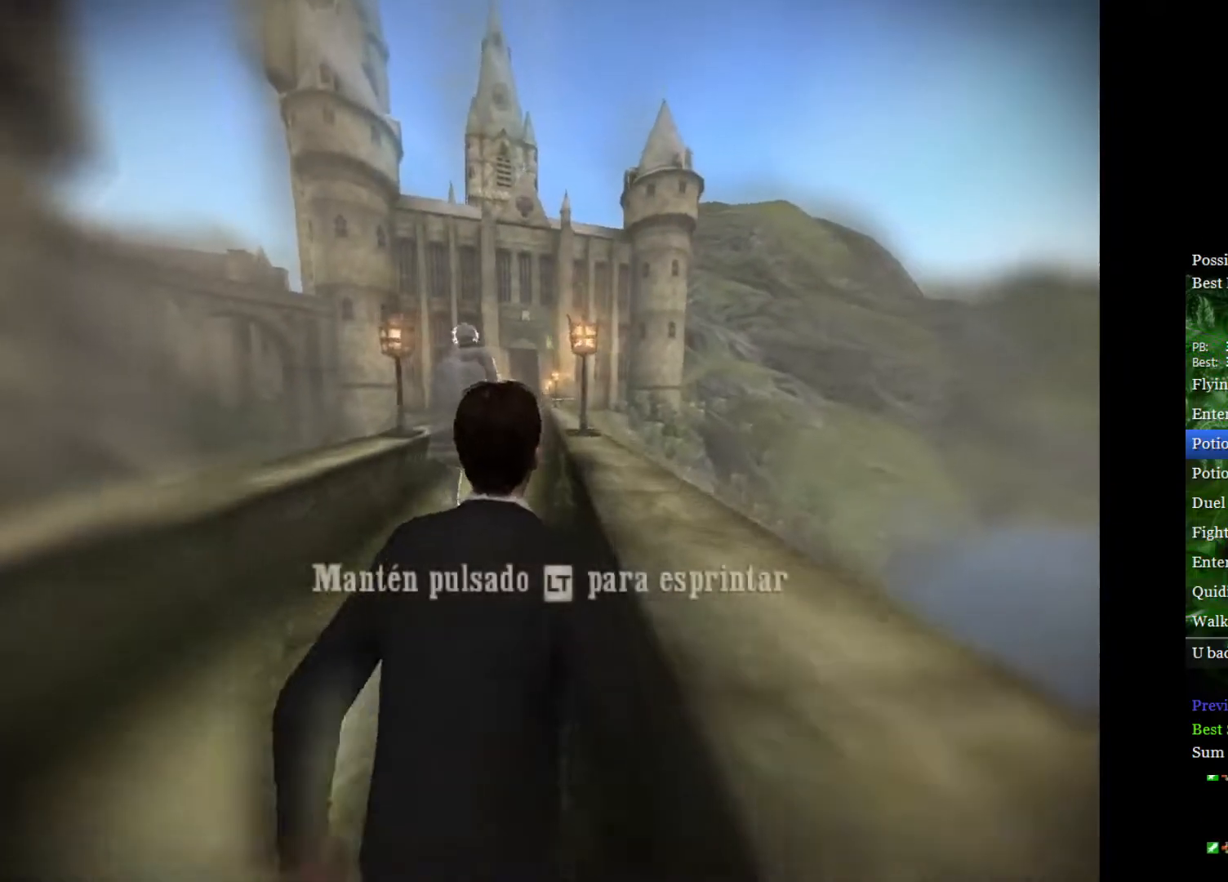
{"buttons": ["L2"], "left_stick": "up", "right_stick": "center", "events": [[150, "left_stick", "up"]]}
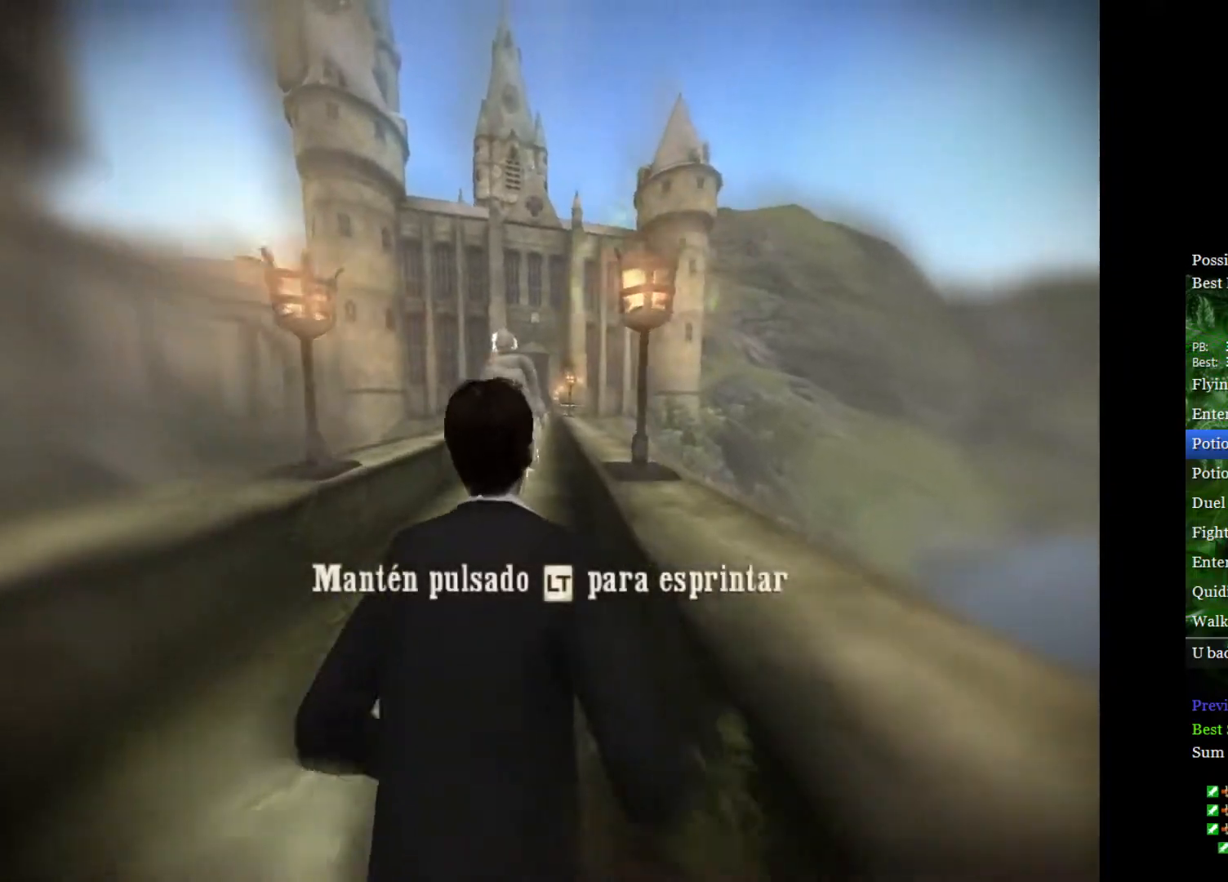
{"buttons": ["L2"], "left_stick": "up", "right_stick": "center", "events": []}
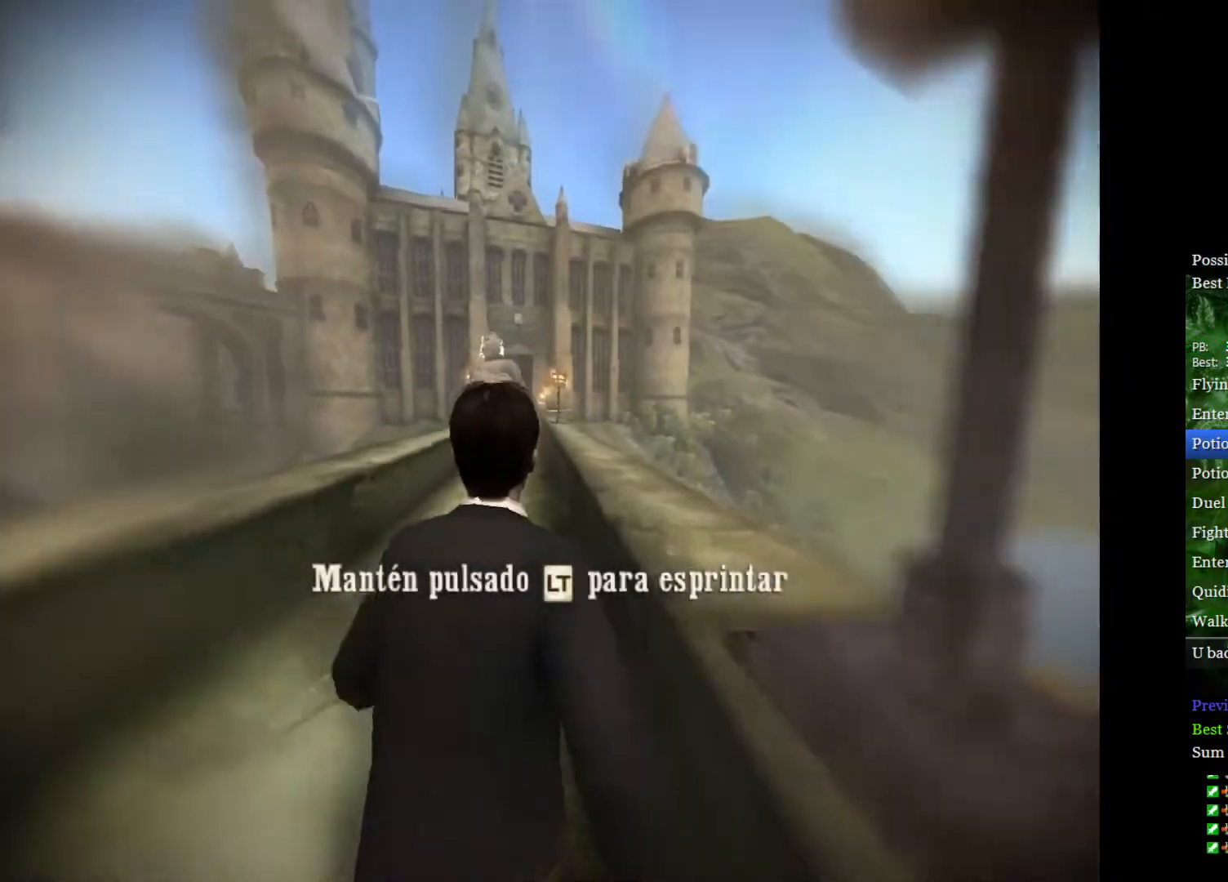
{"buttons": ["L2"], "left_stick": "up", "right_stick": "center", "events": []}
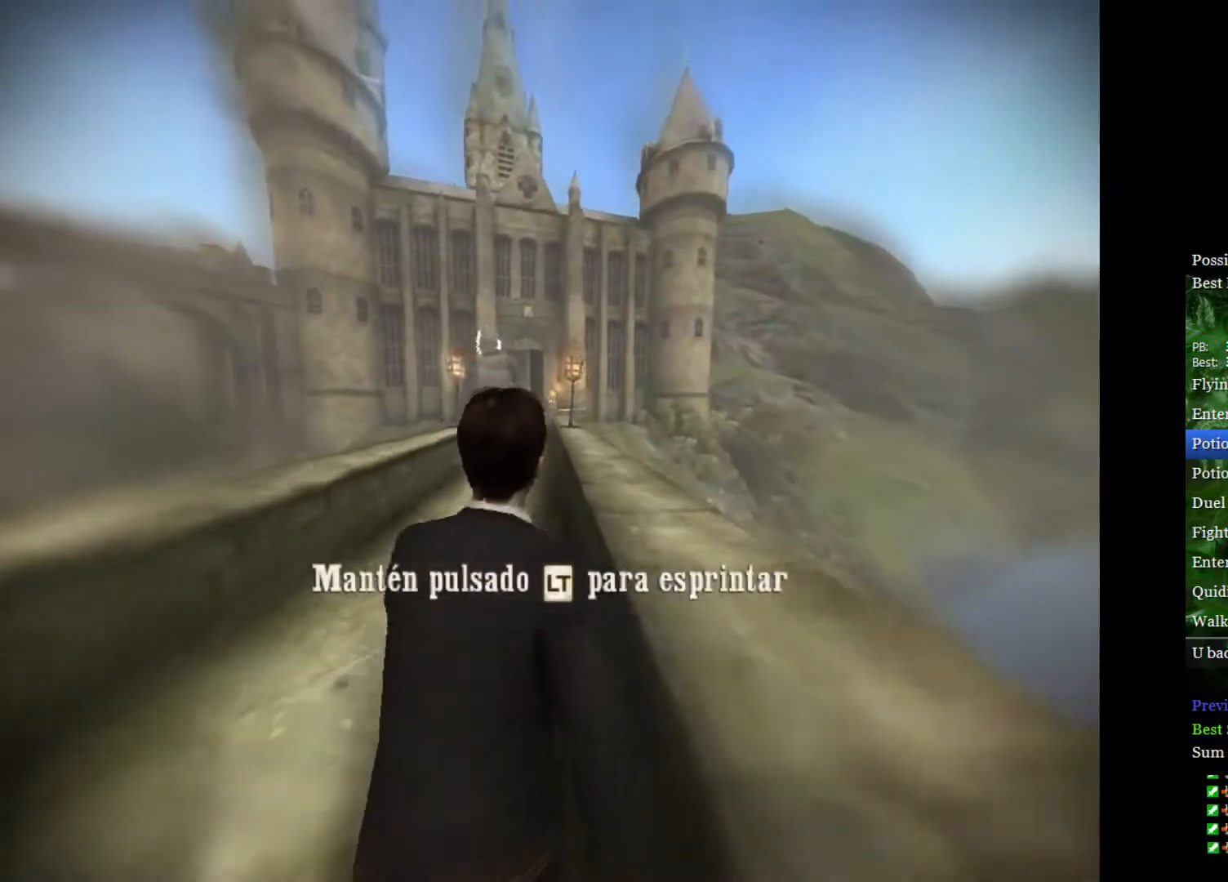
{"buttons": ["L2"], "left_stick": "up", "right_stick": "center", "events": []}
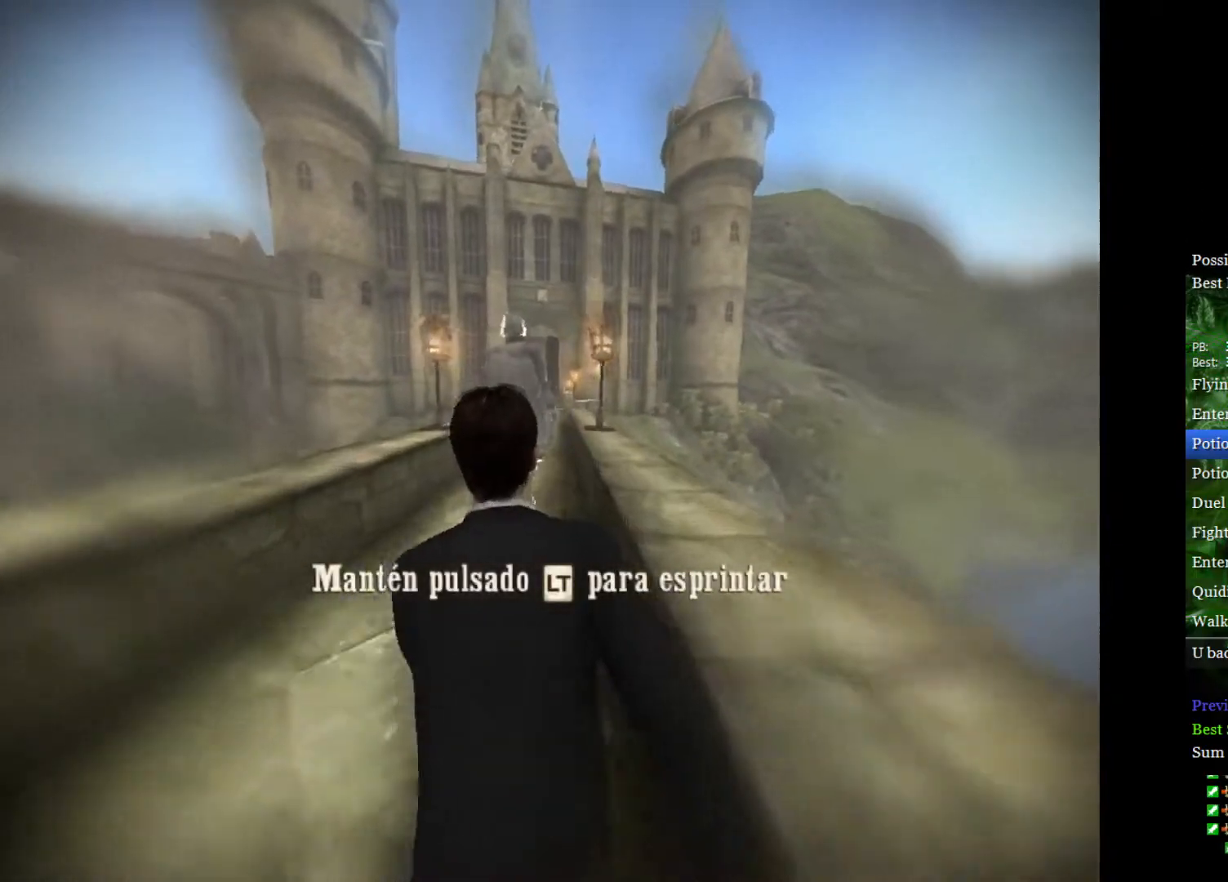
{"buttons": ["L2"], "left_stick": "up", "right_stick": "center", "events": []}
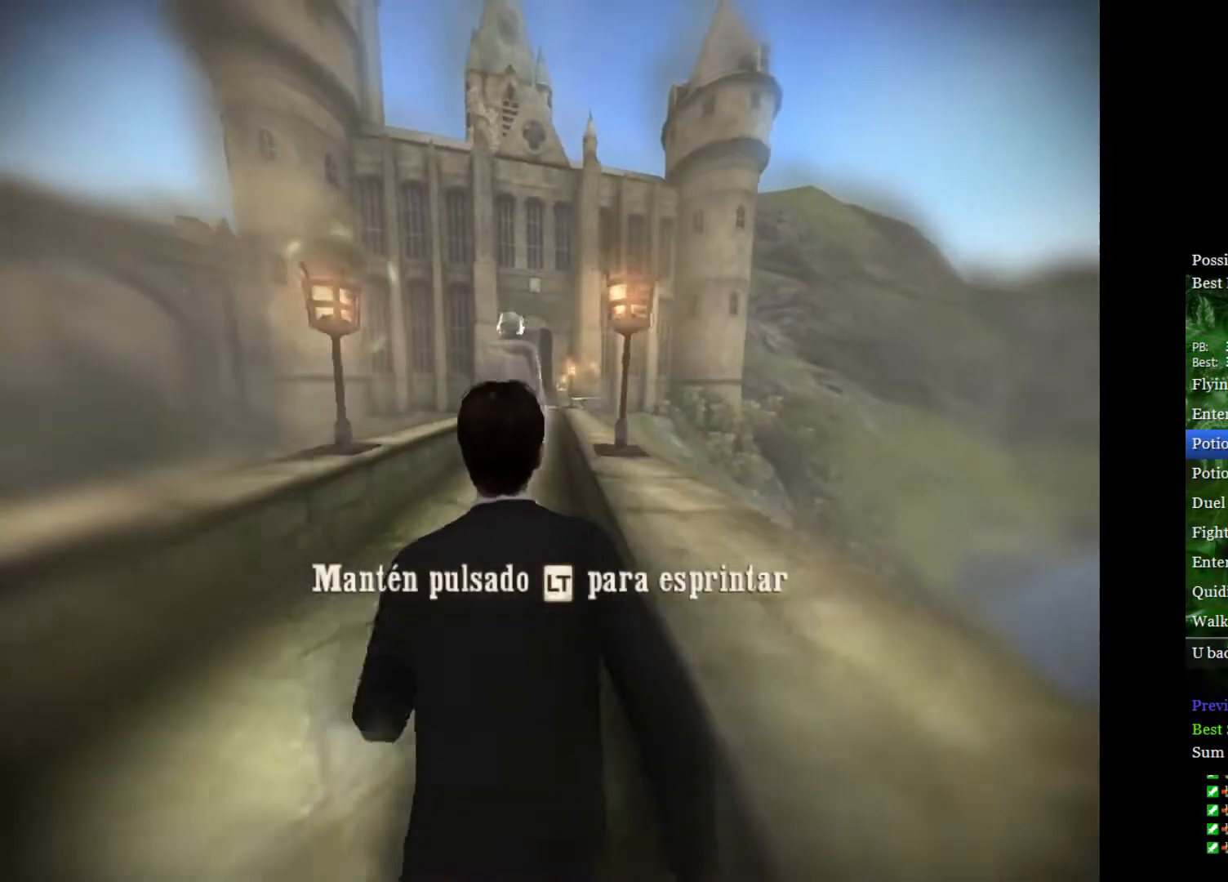
{"buttons": ["L2"], "left_stick": "up", "right_stick": "center", "events": []}
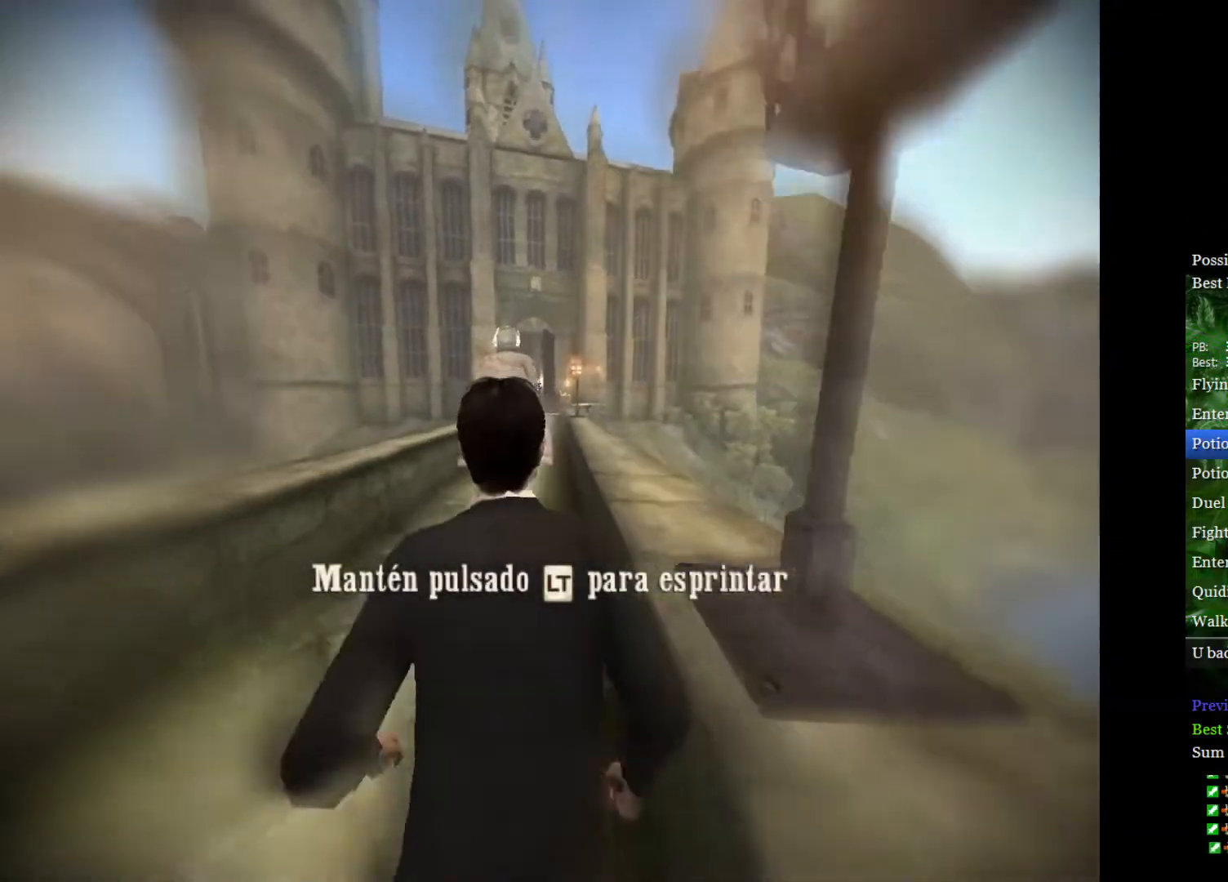
{"buttons": ["L2"], "left_stick": "up", "right_stick": "center", "events": []}
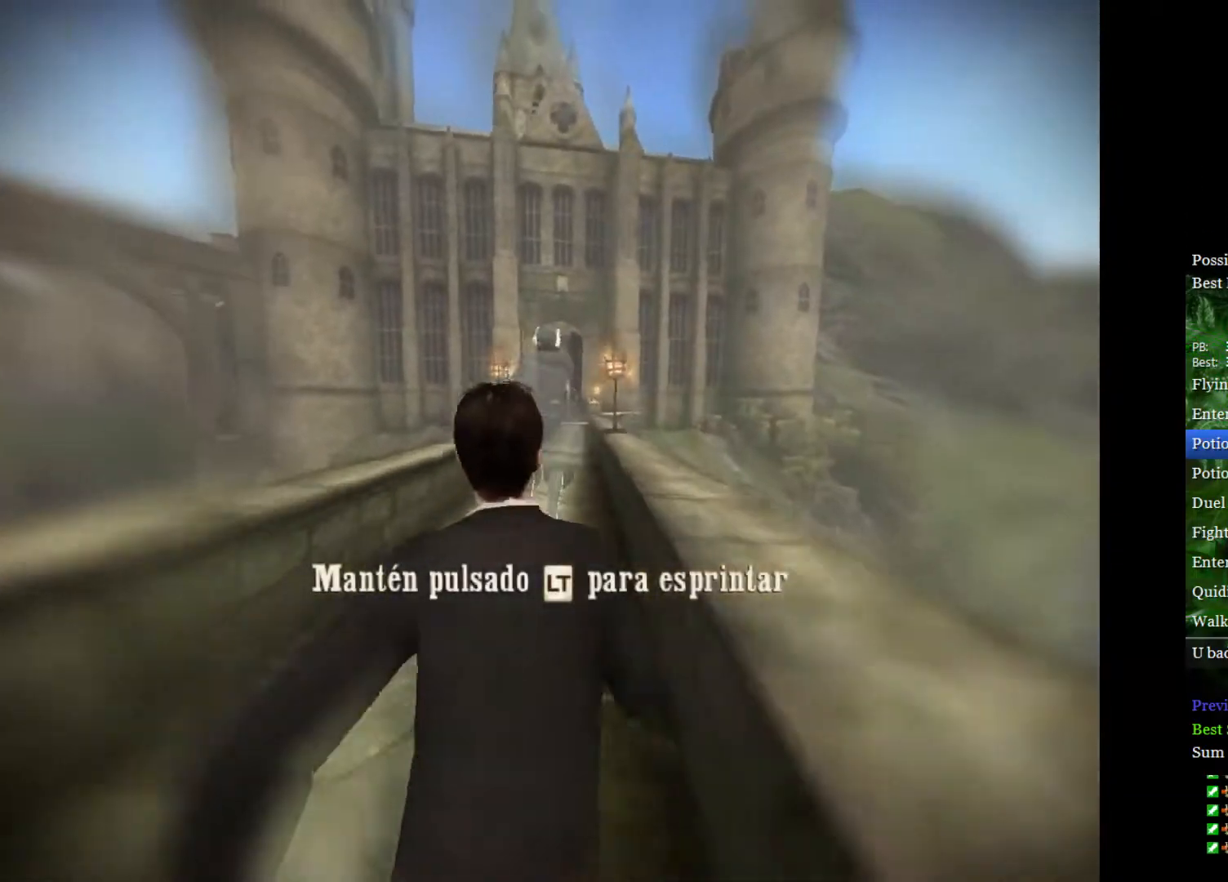
{"buttons": ["L2"], "left_stick": "up", "right_stick": "center", "events": [[117, "left_stick", "up-right"], [433, "left_stick", "up"]]}
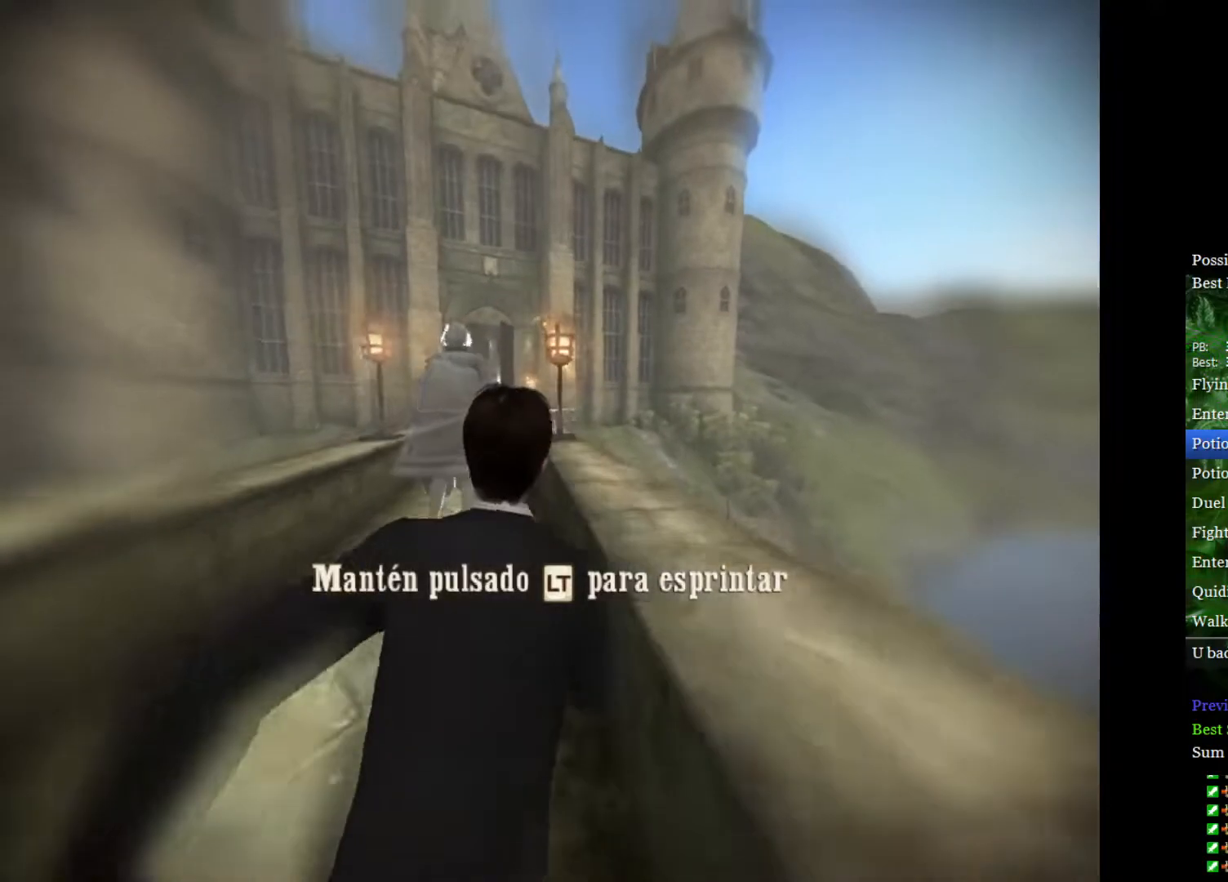
{"buttons": ["L2"], "left_stick": "up-left", "right_stick": "center", "events": [[117, "left_stick", "up-left"]]}
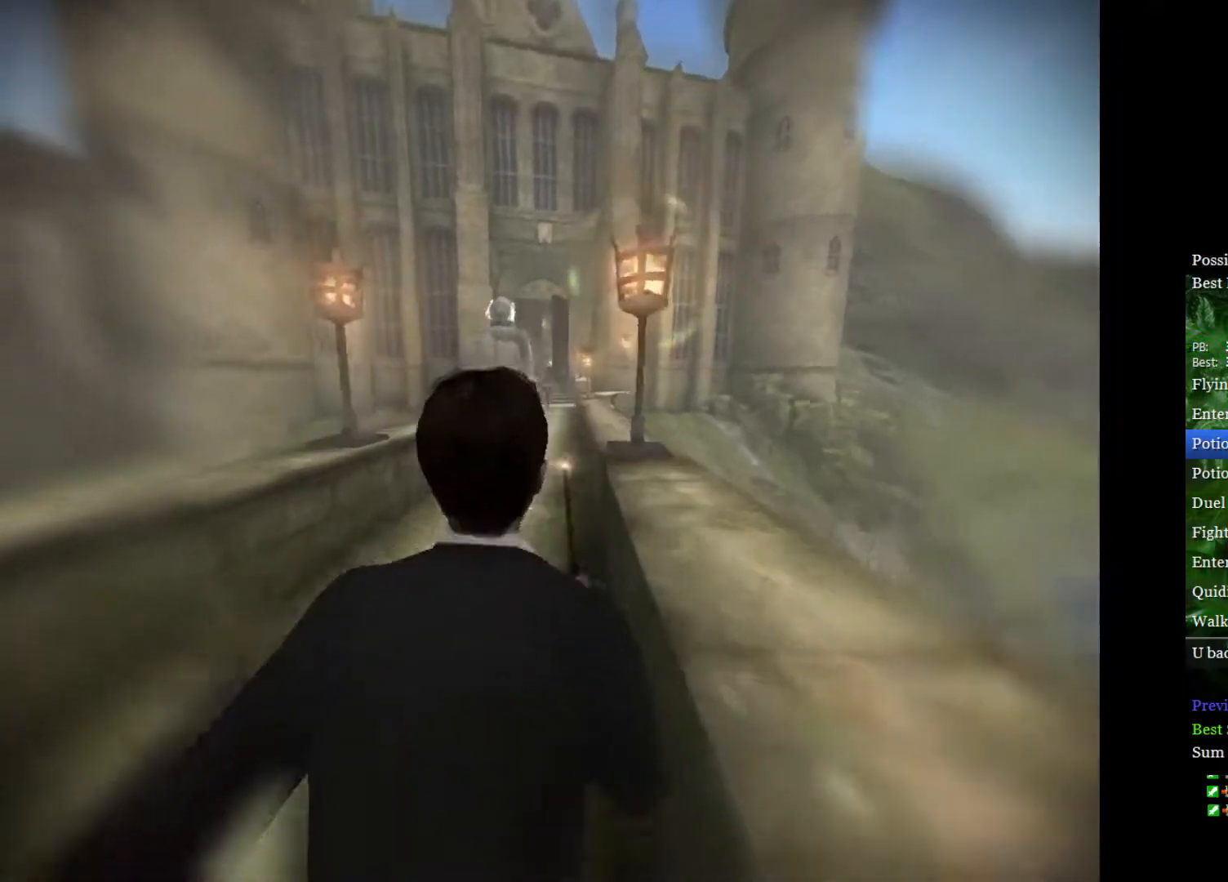
{"buttons": ["L2"], "left_stick": "up", "right_stick": "center", "events": [[33, "left_stick", "up"]]}
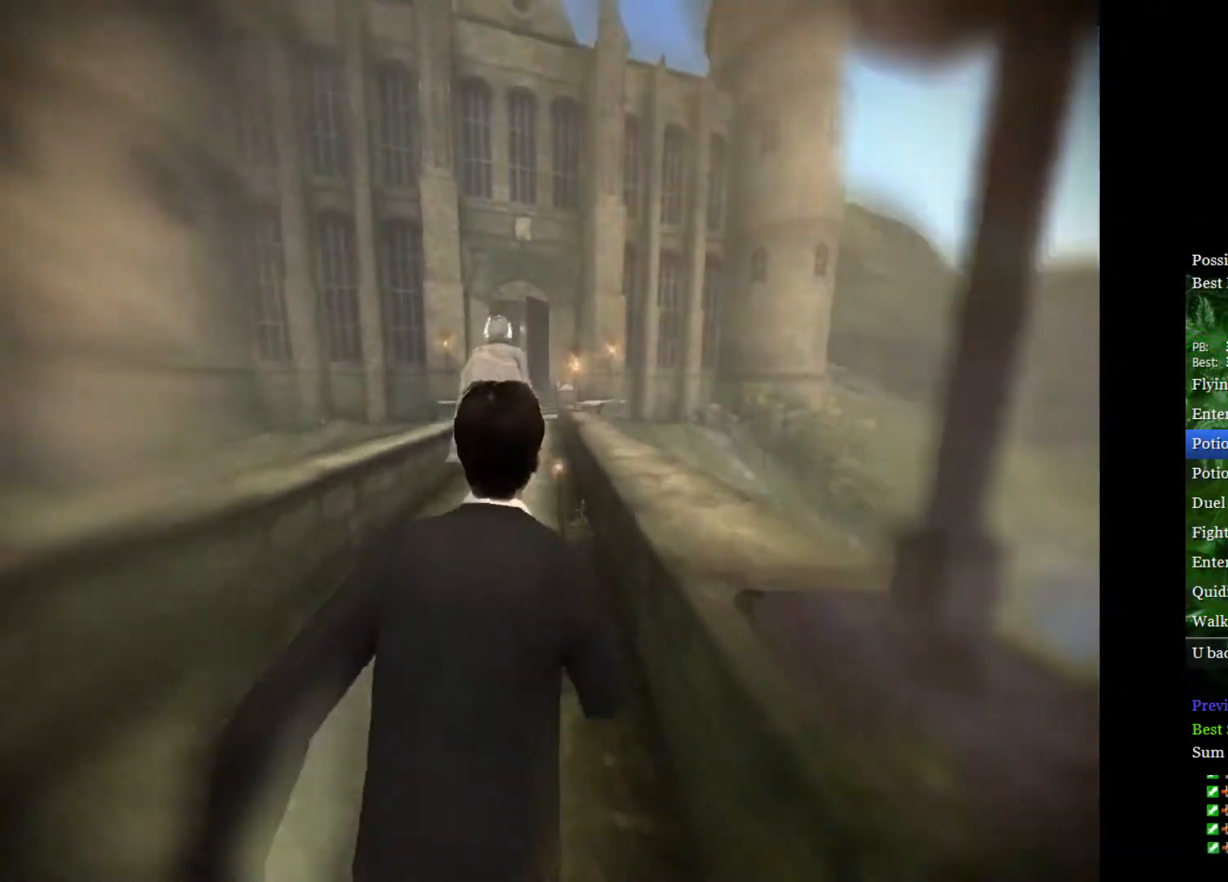
{"buttons": ["L2"], "left_stick": "up", "right_stick": "center", "events": []}
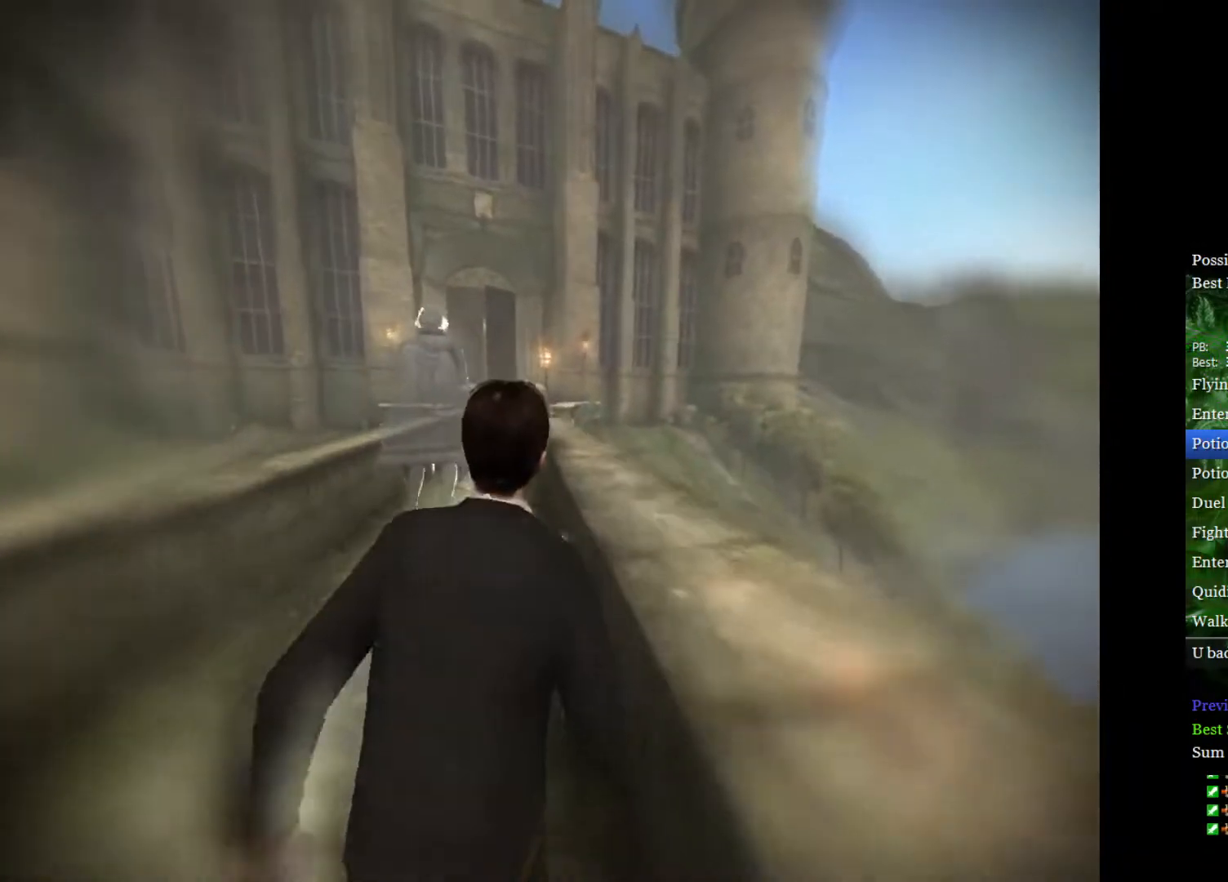
{"buttons": ["L2"], "left_stick": "up", "right_stick": "center", "events": []}
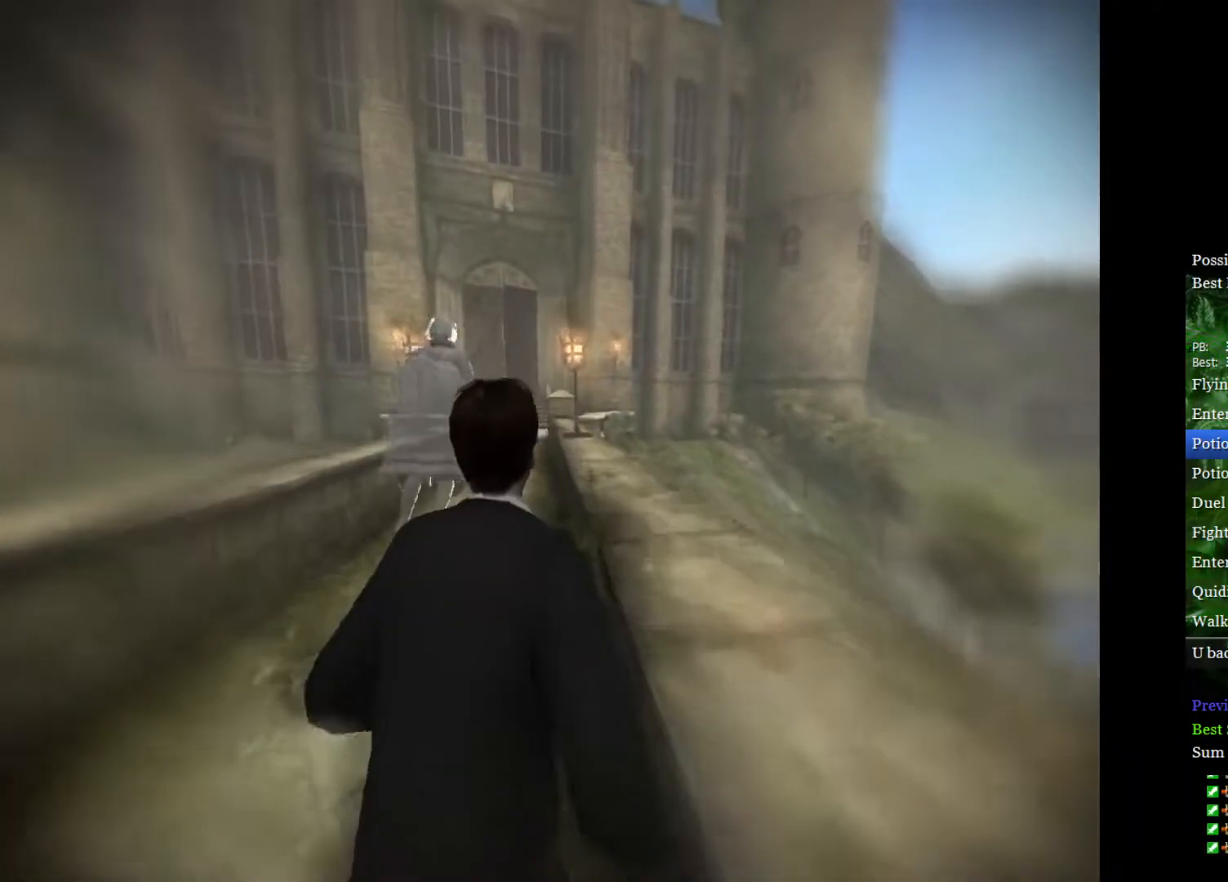
{"buttons": ["L2"], "left_stick": "up", "right_stick": "center", "events": []}
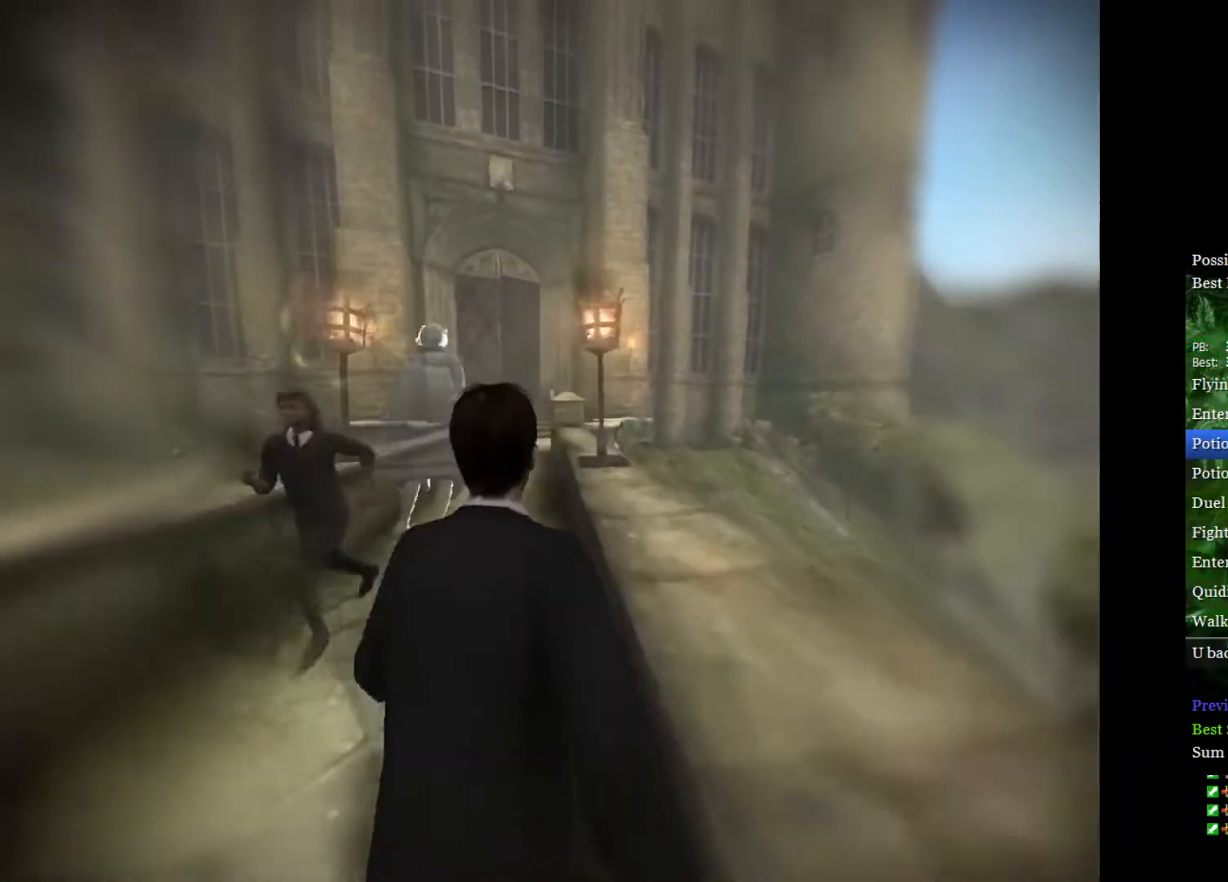
{"buttons": ["L2"], "left_stick": "up-left", "right_stick": "center", "events": [[367, "left_stick", "up-left"]]}
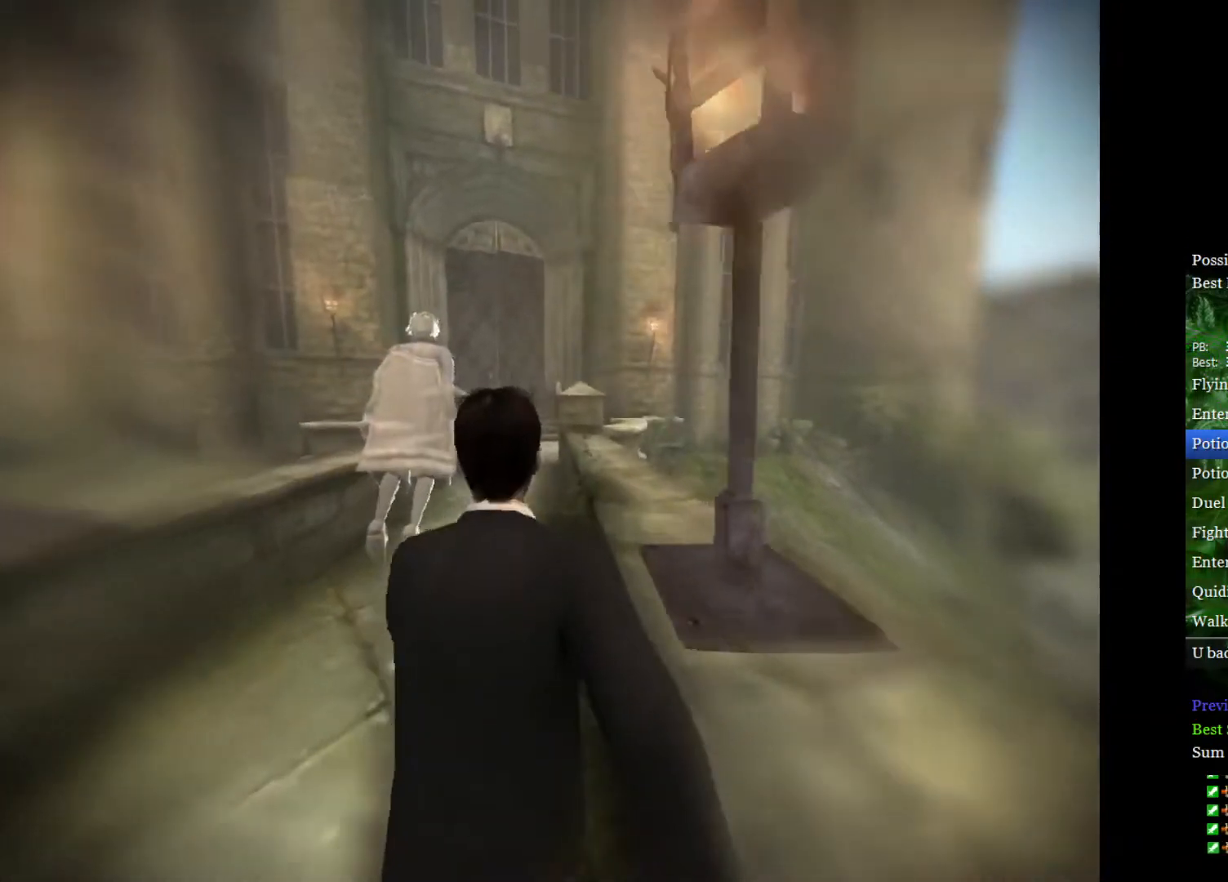
{"buttons": ["L2"], "left_stick": "up", "right_stick": "center", "events": [[167, "left_stick", "up"]]}
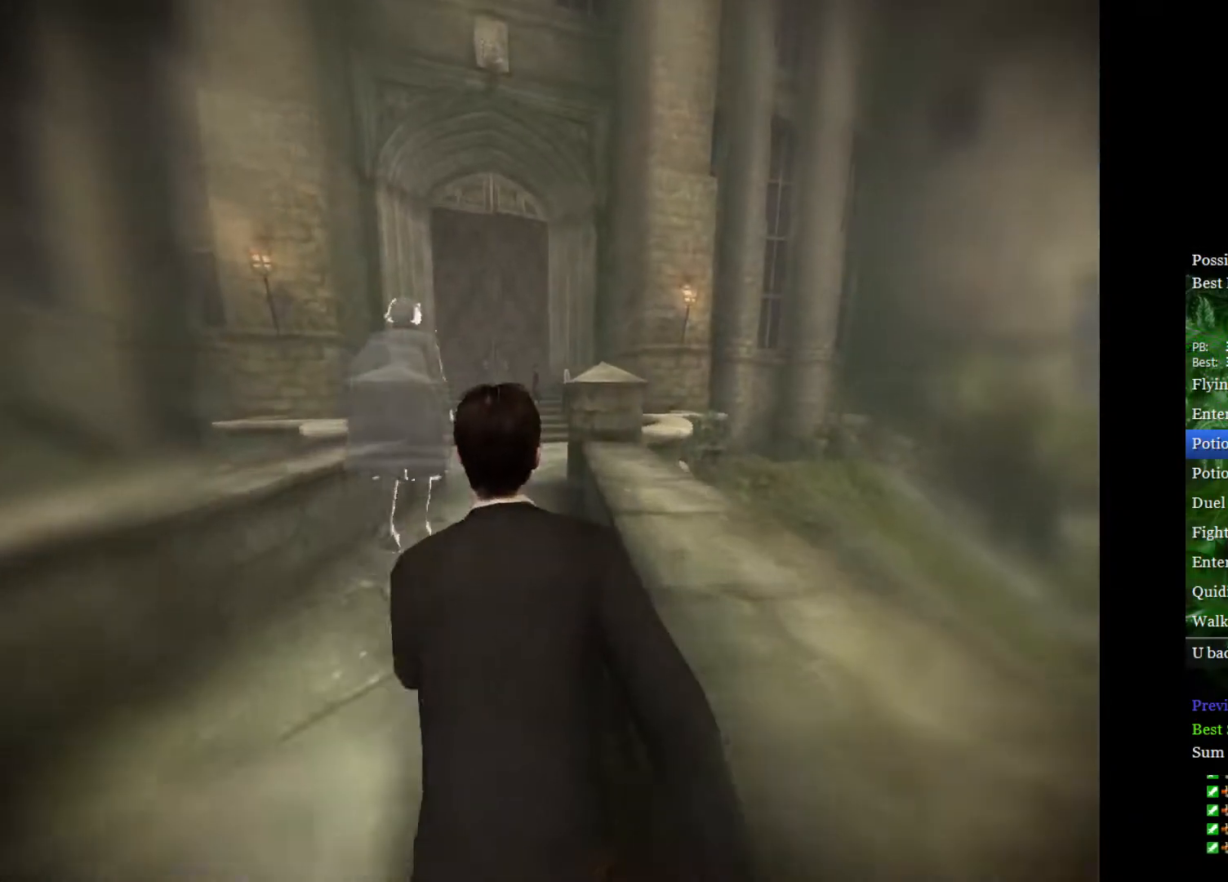
{"buttons": ["L2"], "left_stick": "up-left", "right_stick": "center", "events": [[317, "left_stick", "up-left"]]}
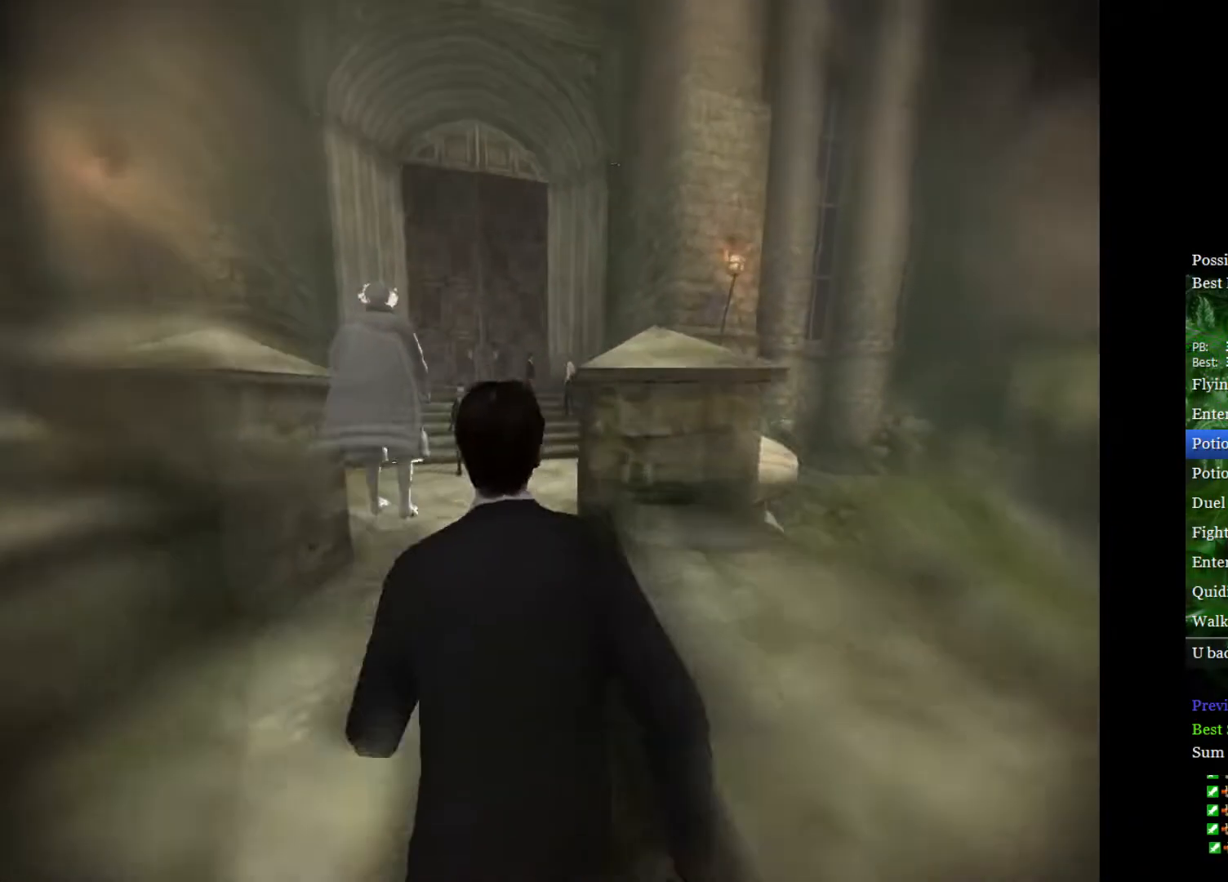
{"buttons": ["L2"], "left_stick": "up", "right_stick": "center", "events": [[183, "left_stick", "up"]]}
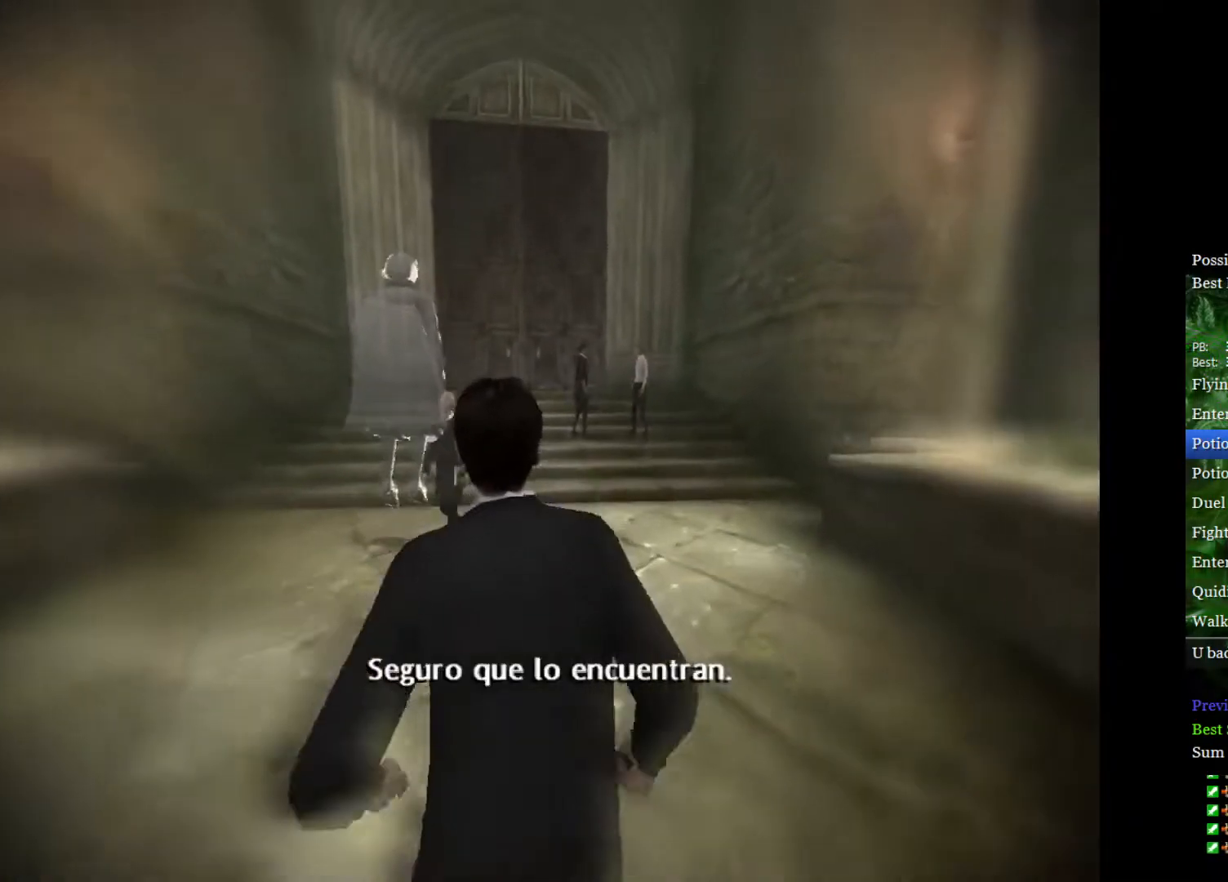
{"buttons": ["L2"], "left_stick": "up-left", "right_stick": "center", "events": [[233, "left_stick", "up-left"]]}
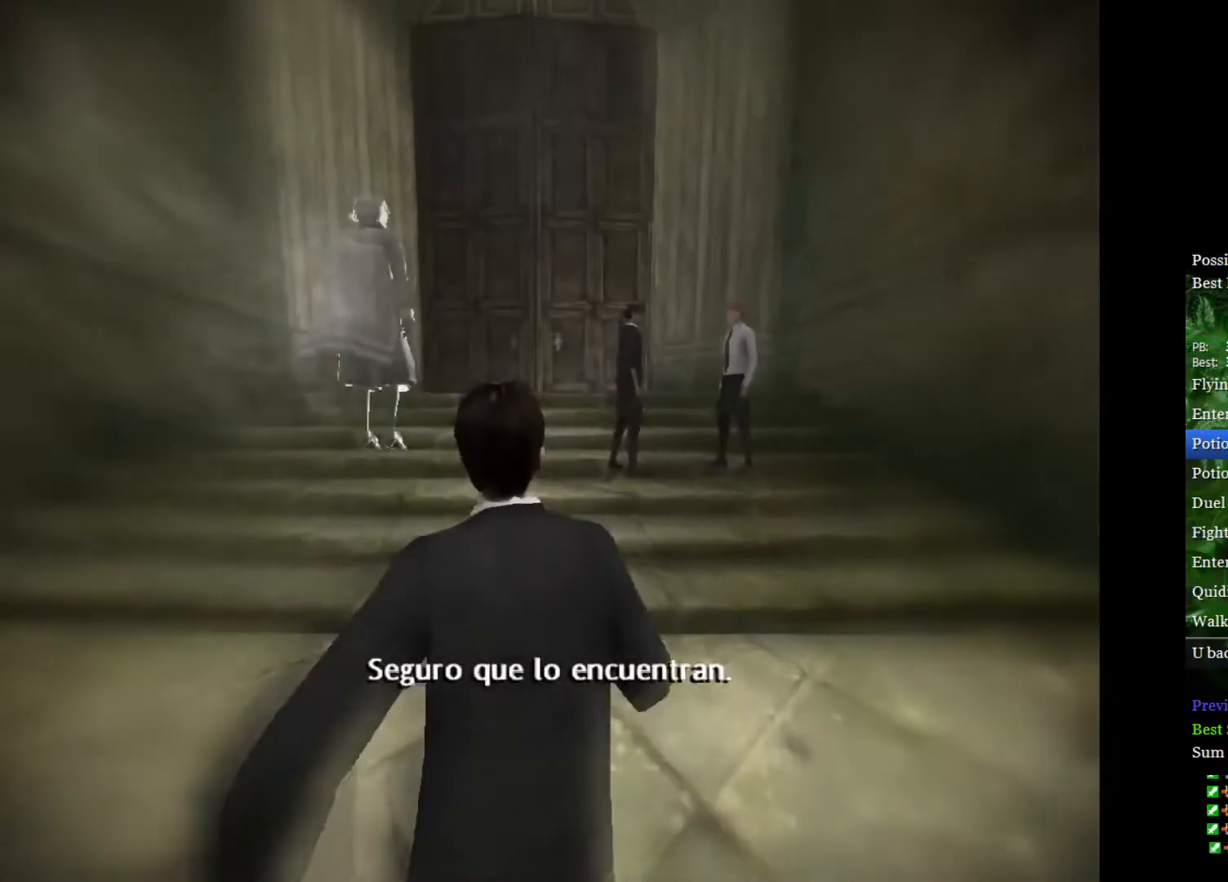
{"buttons": ["L2"], "left_stick": "up", "right_stick": "center", "events": [[383, "left_stick", "up"]]}